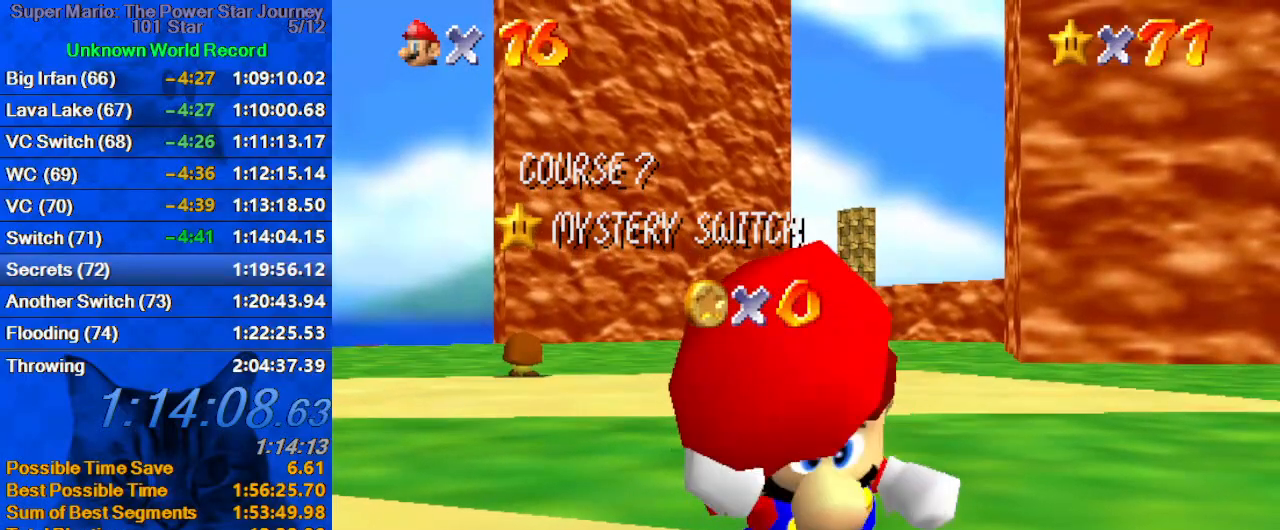
Gameplay with keyboard; each line is a JSON object with the keys held at the frame after it. "events" lists presses ("down") and releases ("up") of "a", "c", "ctrl", "d", "down", "left", "return", "right", "s", "shift", "up", "w", "x" and "y" between this image and that frame as [ms after this image, input, new state], when the widget could be followed in between. No other keys are recorded. Mouse input is not recorded.
{"keys": ["shift"], "events": [[334, "shift", "down"], [400, "shift", "up"], [500, "shift", "down"]]}
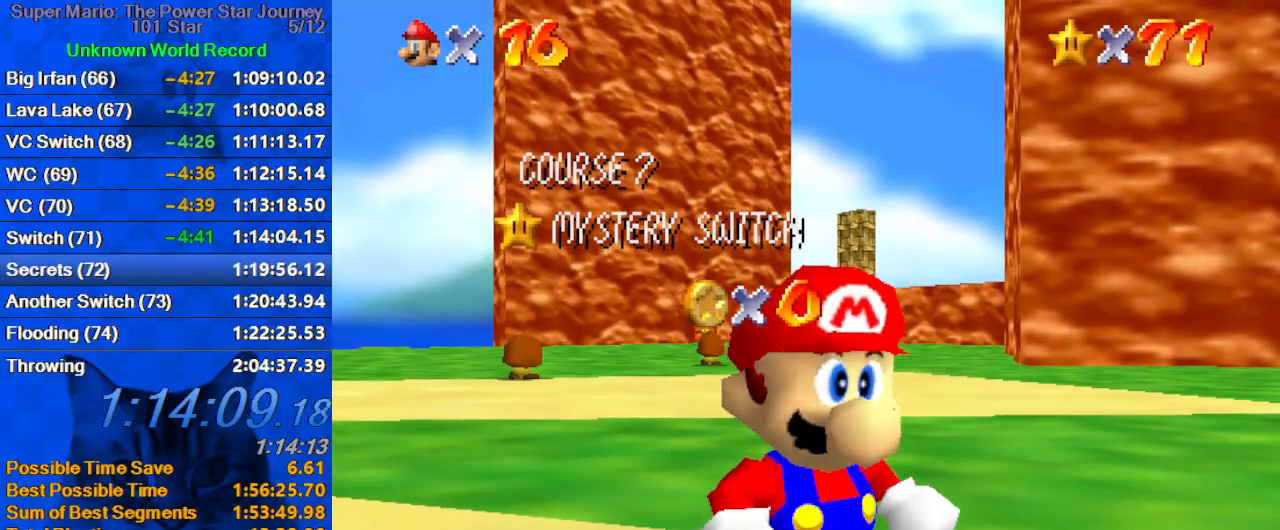
{"keys": [], "events": [[134, "shift", "up"]]}
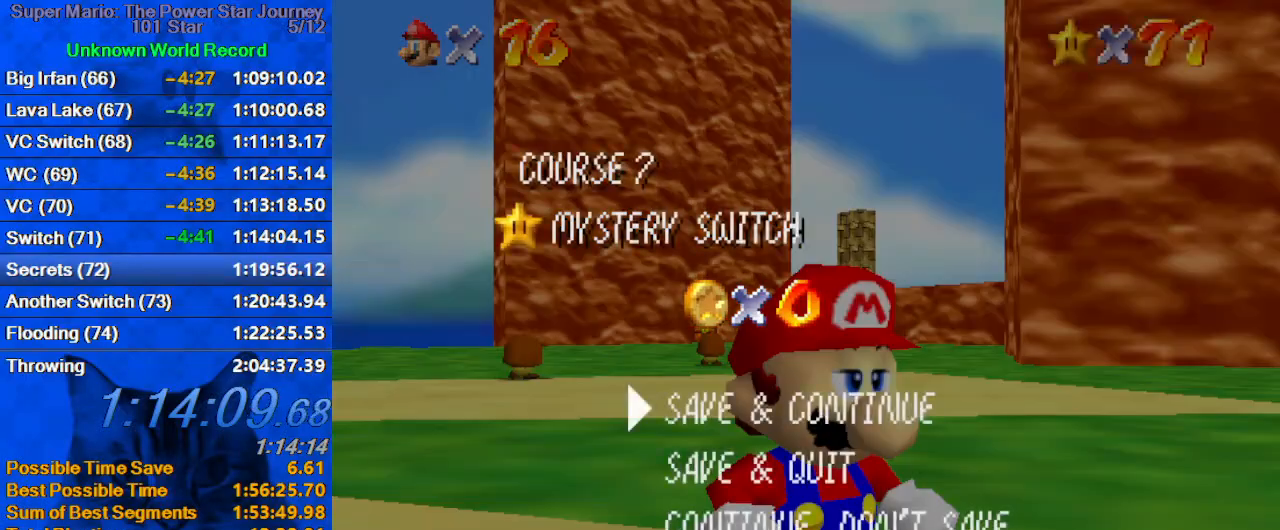
{"keys": ["shift", "up", "y"], "events": [[67, "shift", "down"], [200, "shift", "up"], [200, "up", "down"], [400, "left", "down"], [434, "left", "up"], [434, "y", "down"], [500, "shift", "down"]]}
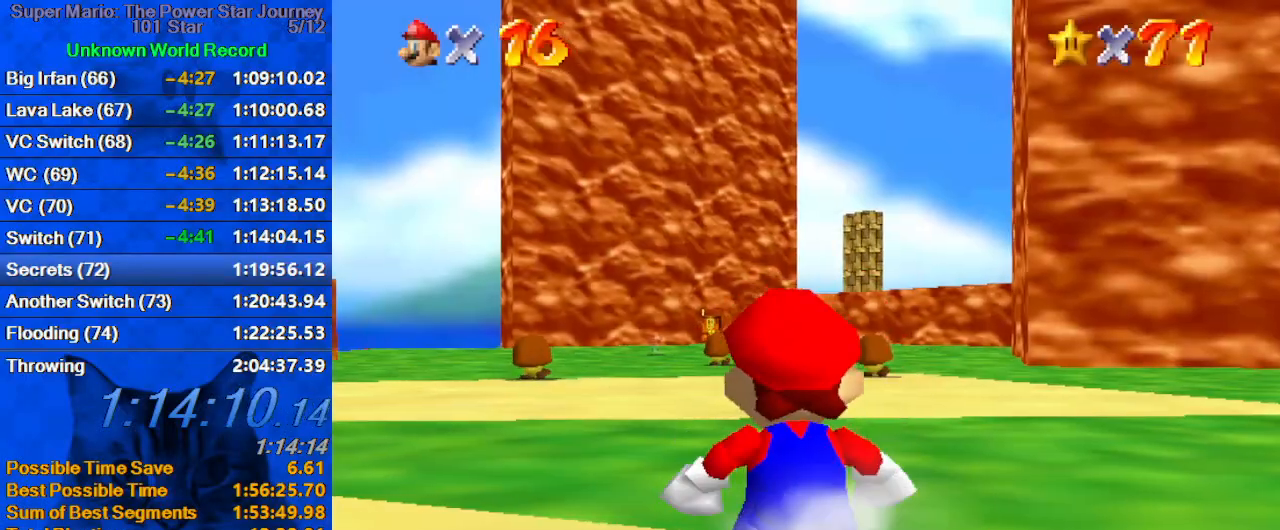
{"keys": ["shift", "up", "y"], "events": []}
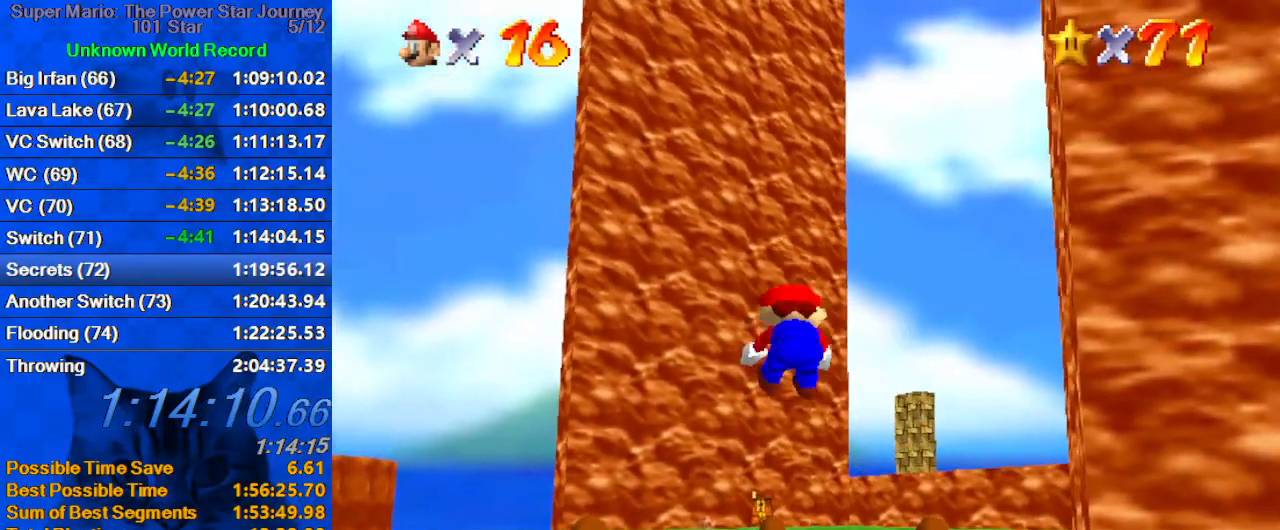
{"keys": ["c", "s", "up"], "events": [[34, "shift", "up"], [34, "y", "up"], [334, "c", "down"], [367, "right", "down"], [367, "s", "down"], [467, "right", "up"]]}
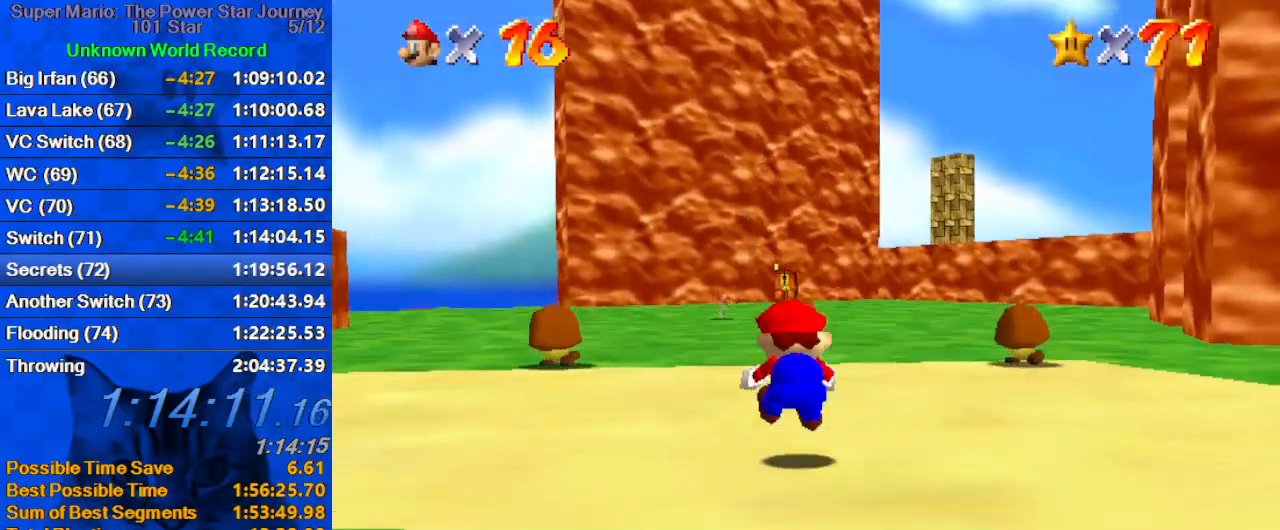
{"keys": ["up"], "events": [[67, "c", "up"], [67, "s", "up"], [300, "ctrl", "down"], [300, "shift", "down"], [434, "shift", "up"], [500, "ctrl", "up"]]}
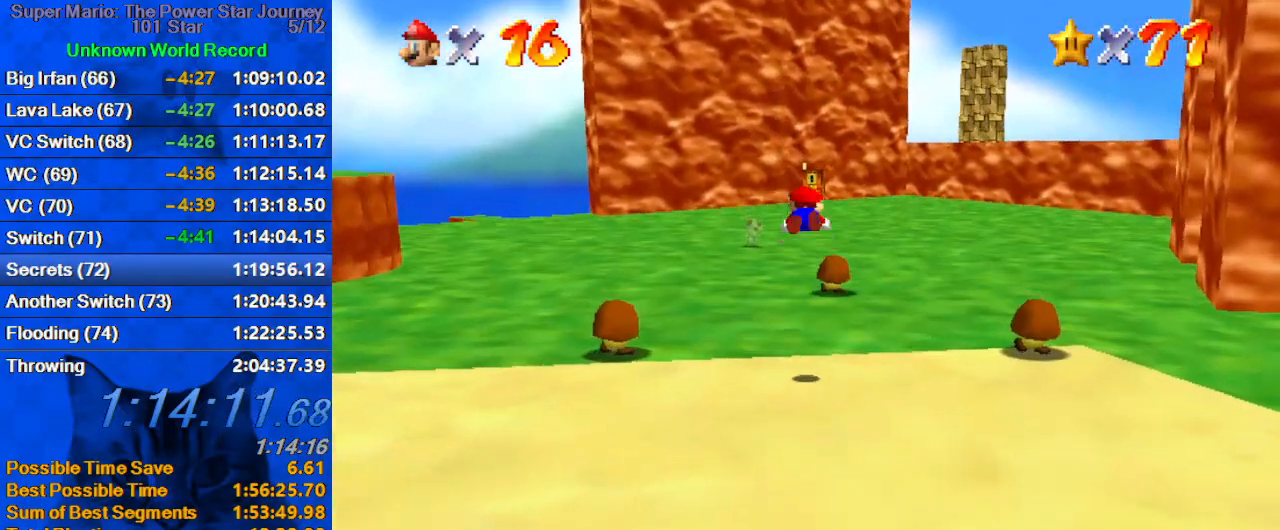
{"keys": ["up"], "events": [[134, "w", "down"], [300, "w", "up"]]}
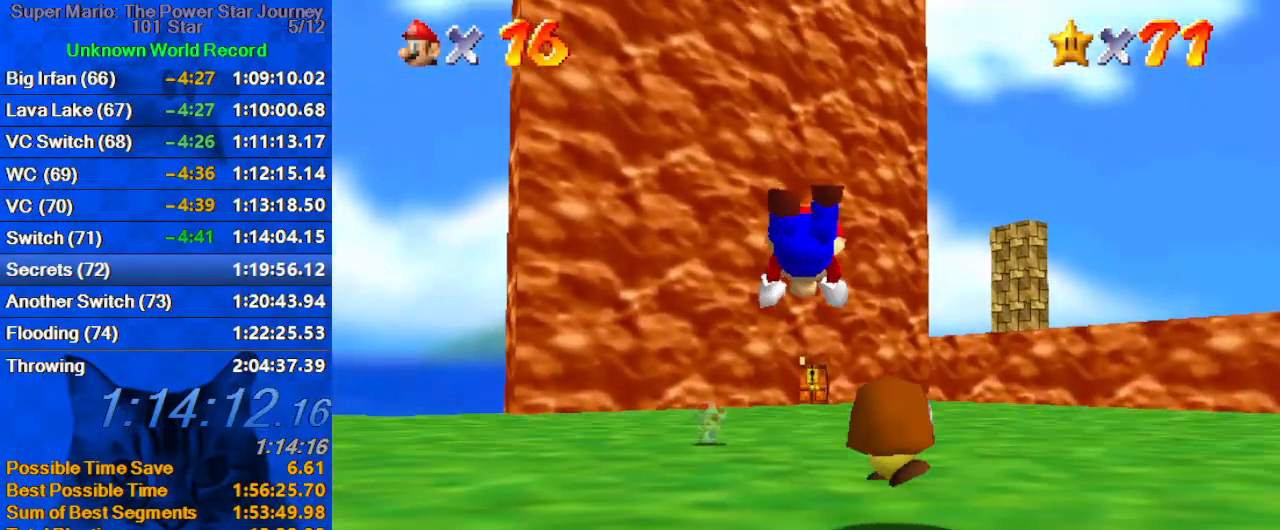
{"keys": ["up"], "events": [[234, "ctrl", "down"], [234, "shift", "down"], [367, "ctrl", "up"], [367, "shift", "up"]]}
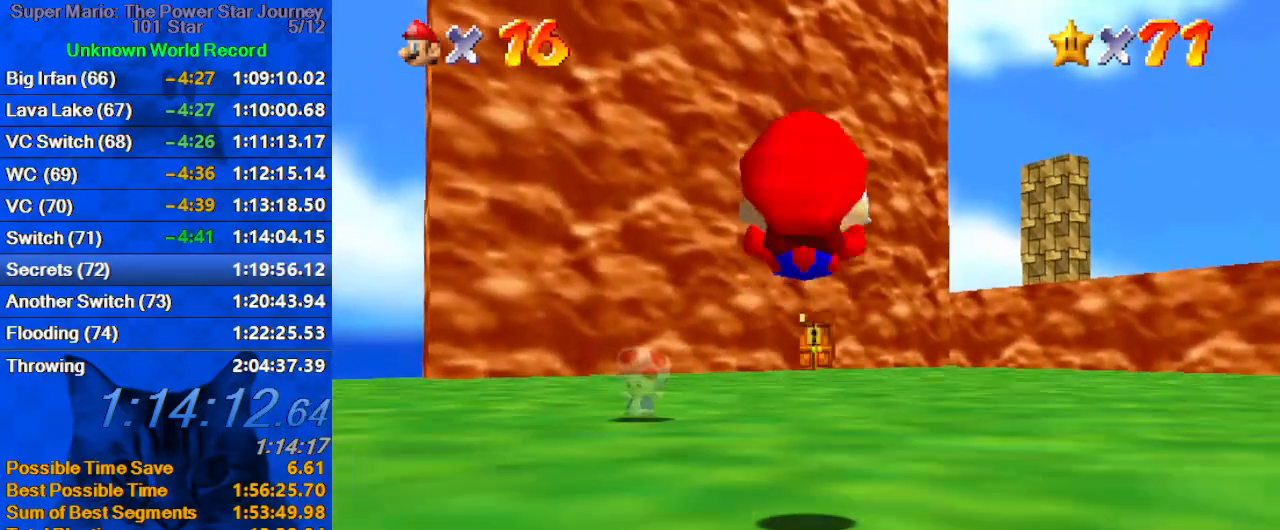
{"keys": ["up"], "events": [[300, "ctrl", "down"], [300, "y", "down"], [400, "y", "up"], [434, "ctrl", "up"]]}
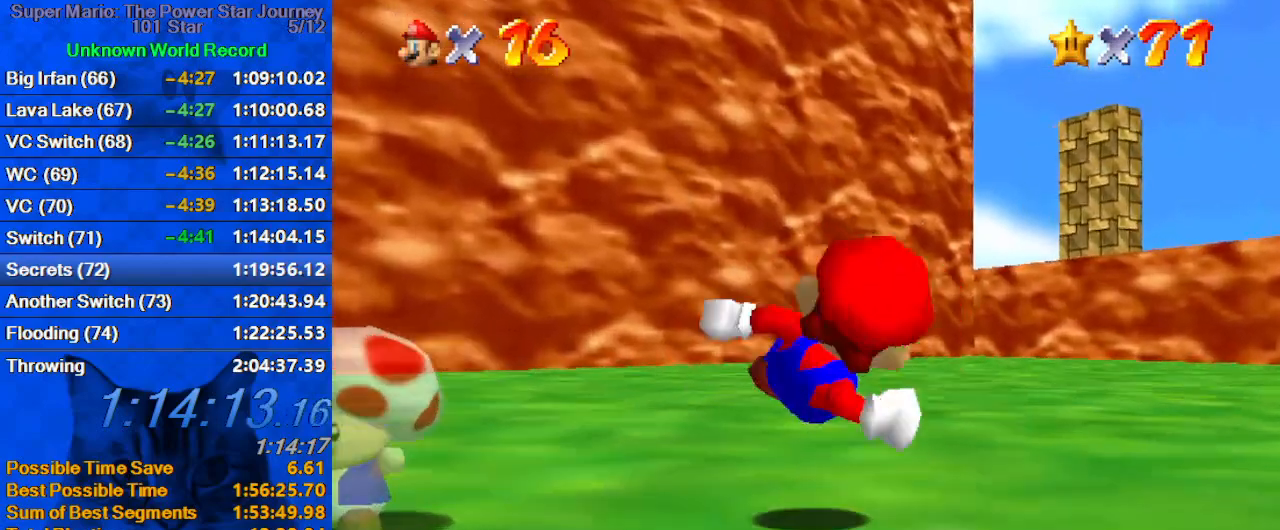
{"keys": ["up"], "events": []}
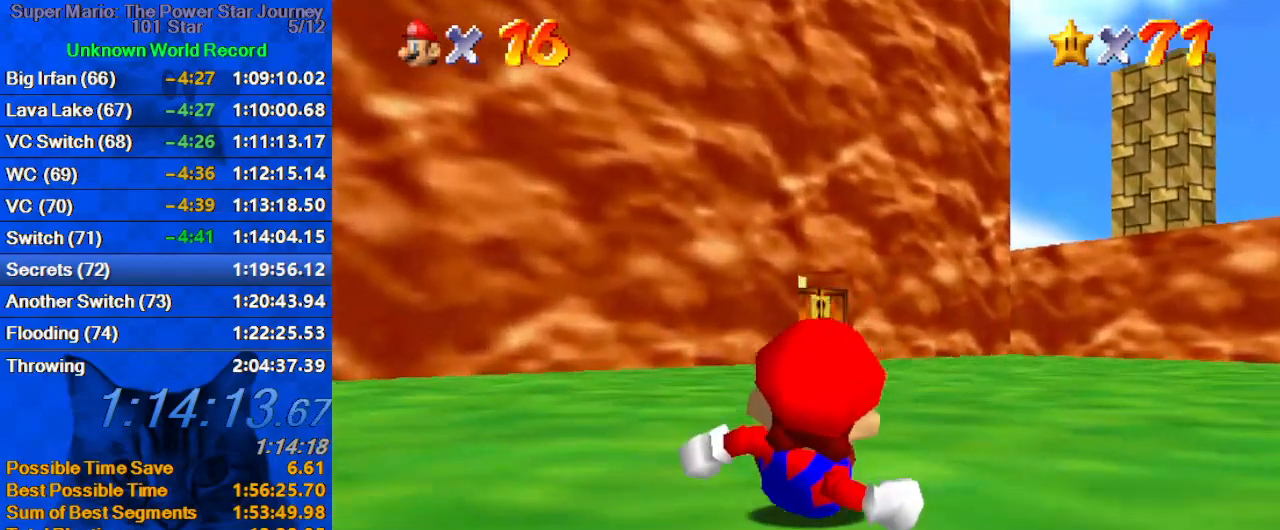
{"keys": ["up"], "events": [[34, "ctrl", "down"], [34, "shift", "down"], [167, "ctrl", "up"], [167, "shift", "up"]]}
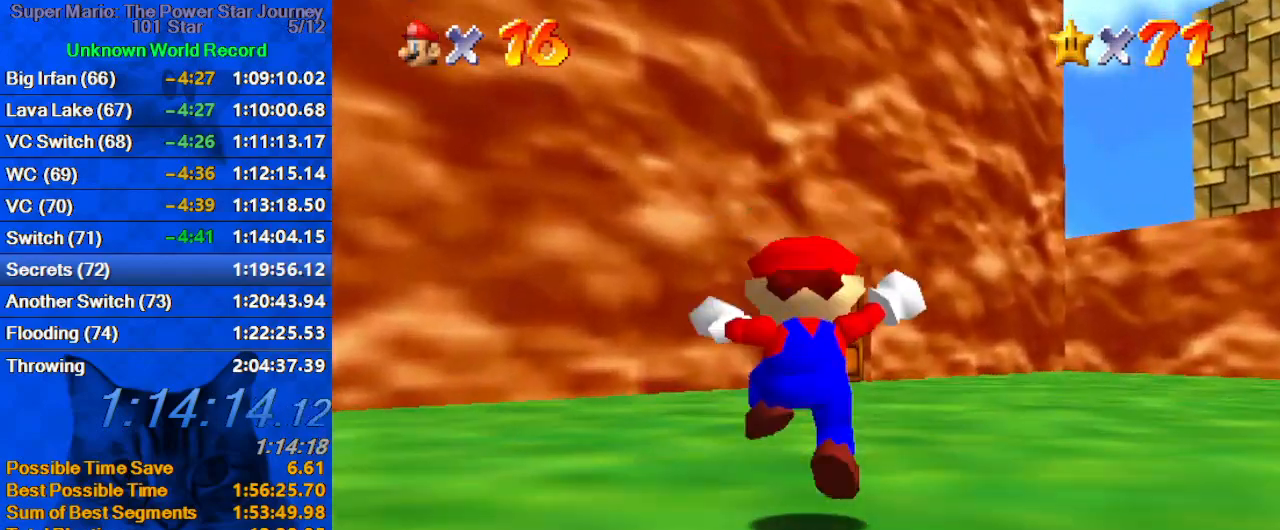
{"keys": ["ctrl", "shift", "up"], "events": [[67, "ctrl", "down"], [234, "ctrl", "up"], [434, "shift", "down"], [467, "ctrl", "down"]]}
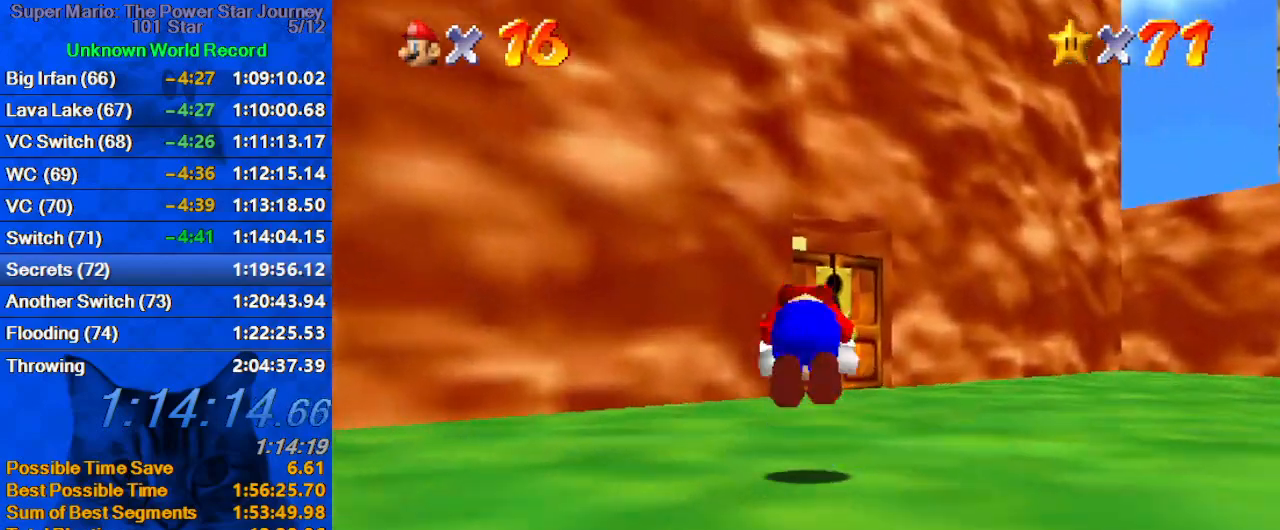
{"keys": ["up"], "events": [[200, "ctrl", "up"], [200, "shift", "up"], [334, "right", "down"], [434, "right", "up"]]}
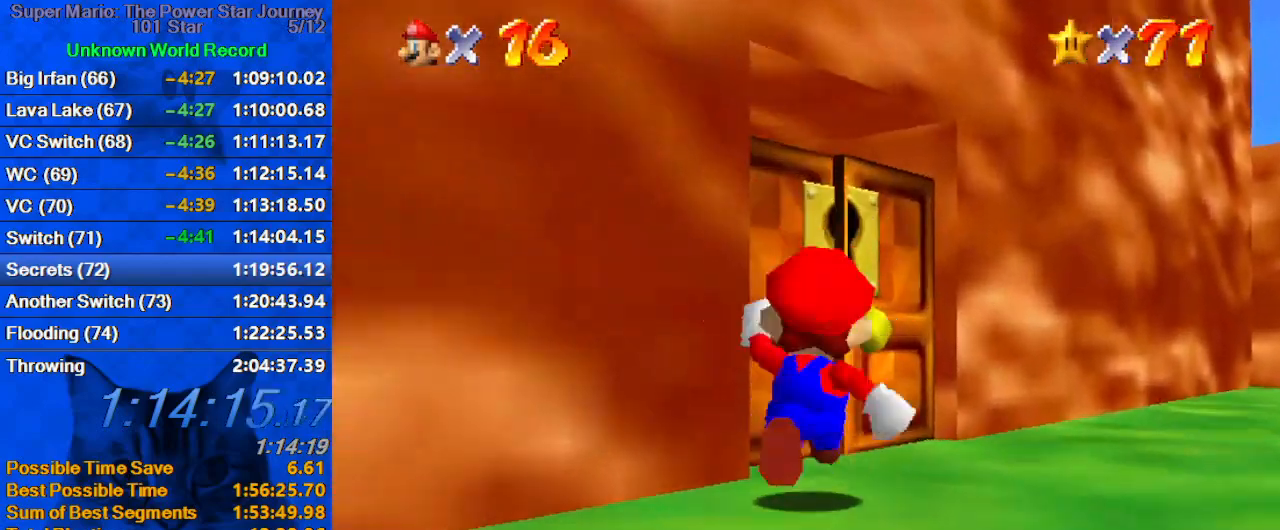
{"keys": [], "events": [[67, "c", "down"], [234, "c", "up"], [267, "up", "up"]]}
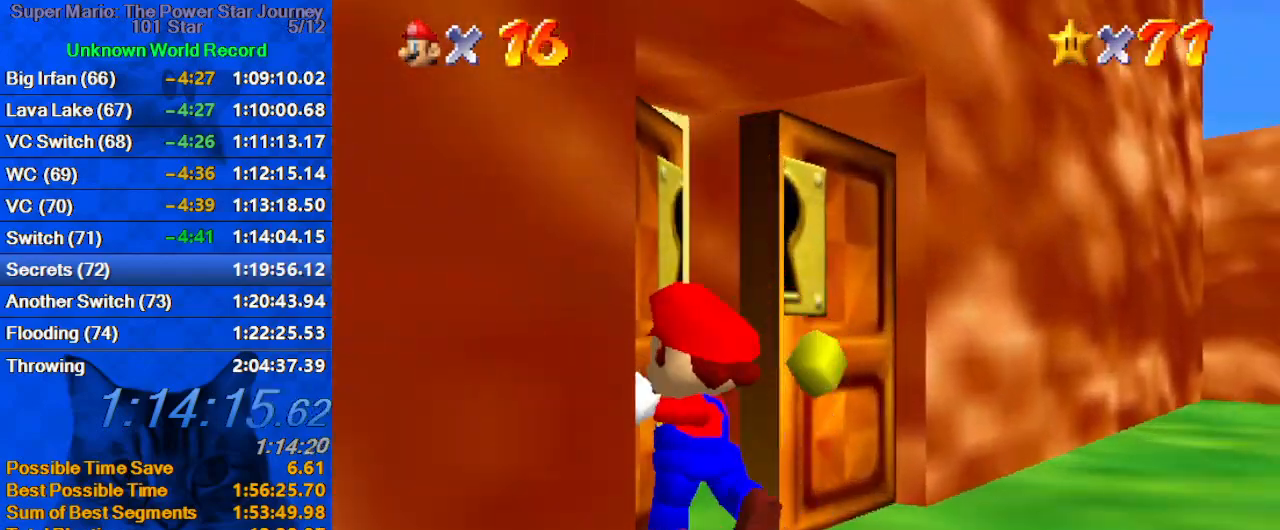
{"keys": [], "events": []}
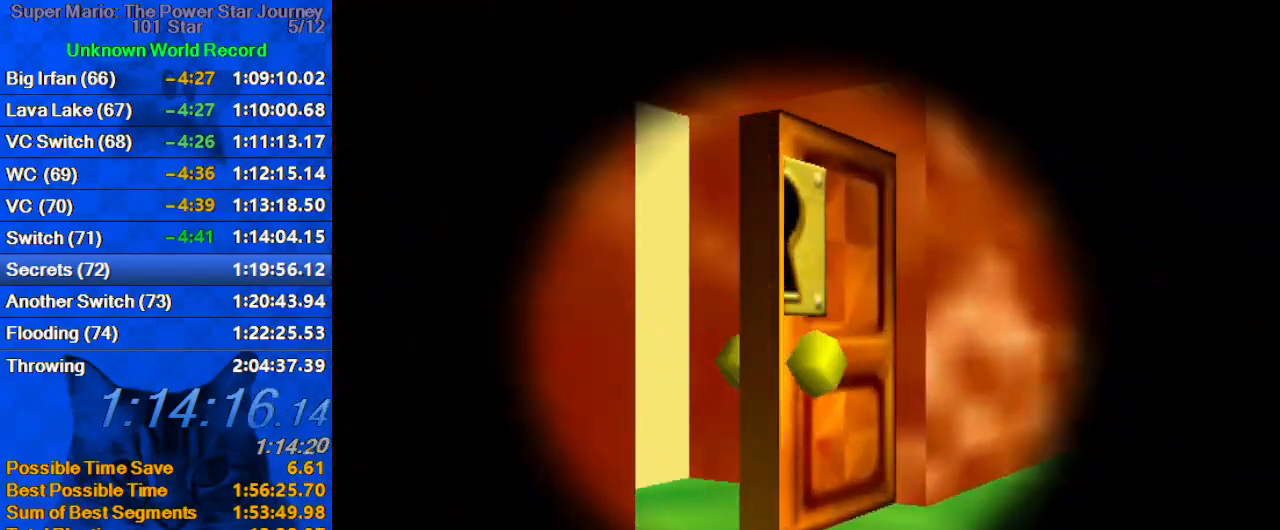
{"keys": [], "events": []}
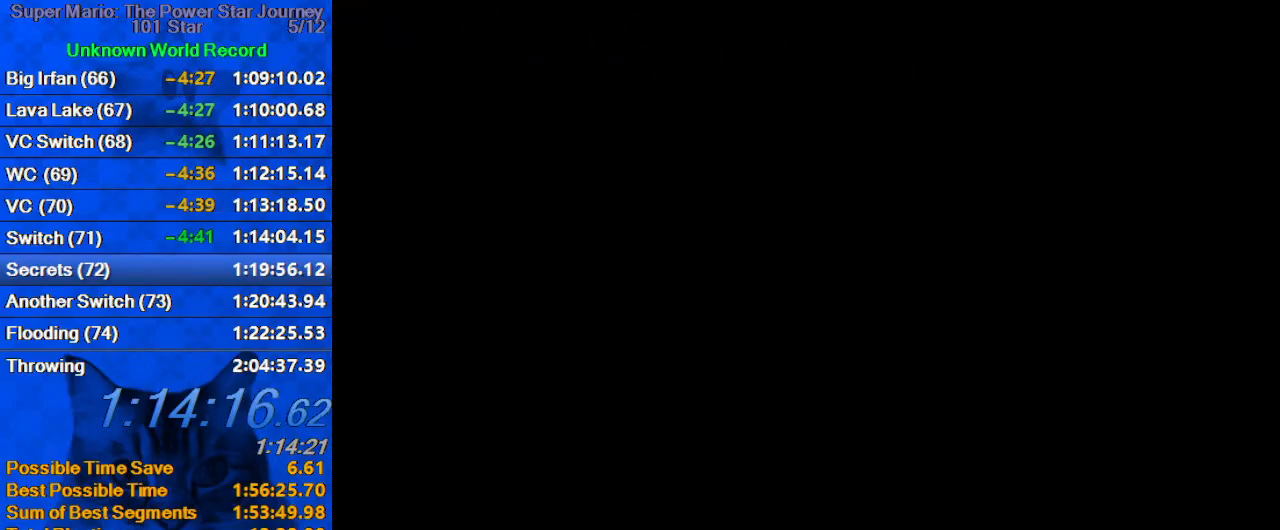
{"keys": ["right", "up"], "events": [[134, "a", "down"], [267, "a", "up"], [267, "c", "down"], [400, "c", "up"], [434, "right", "down"], [500, "up", "down"]]}
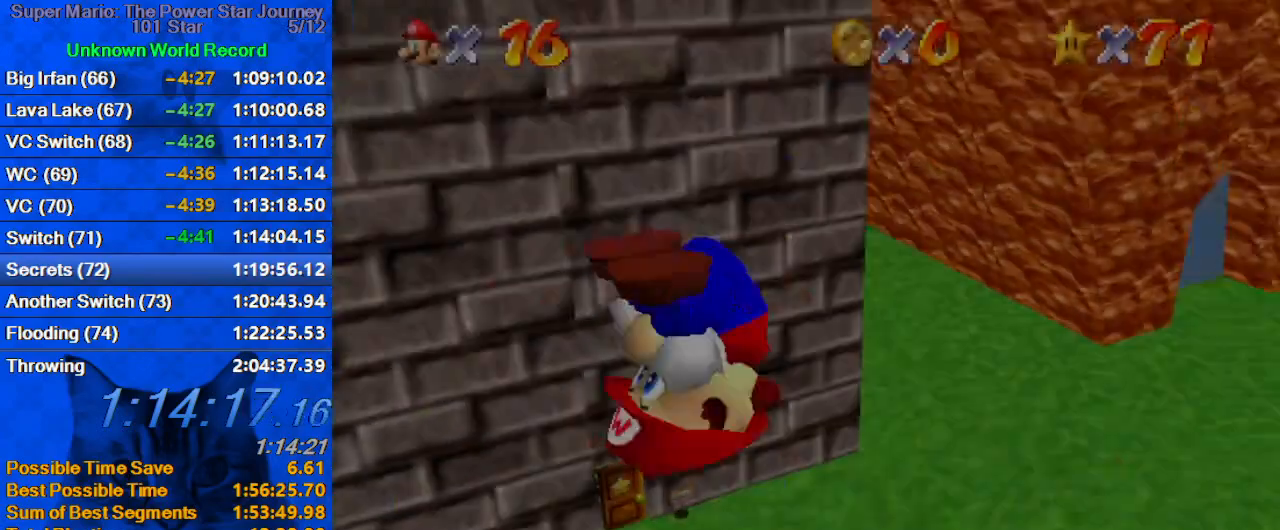
{"keys": ["up"], "events": [[334, "right", "up"]]}
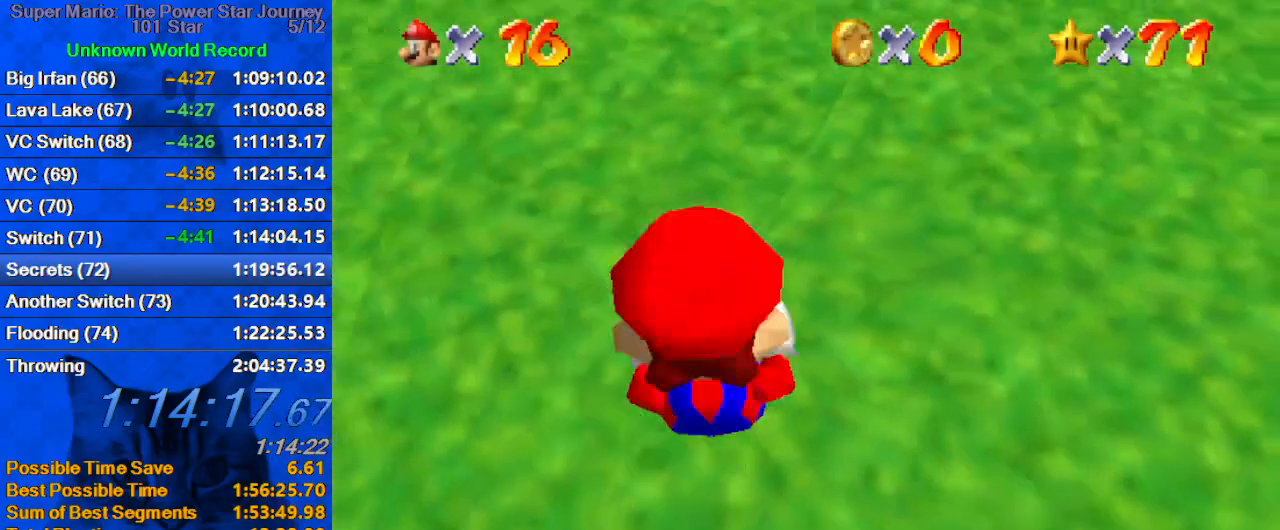
{"keys": ["d", "up"], "events": [[467, "d", "down"]]}
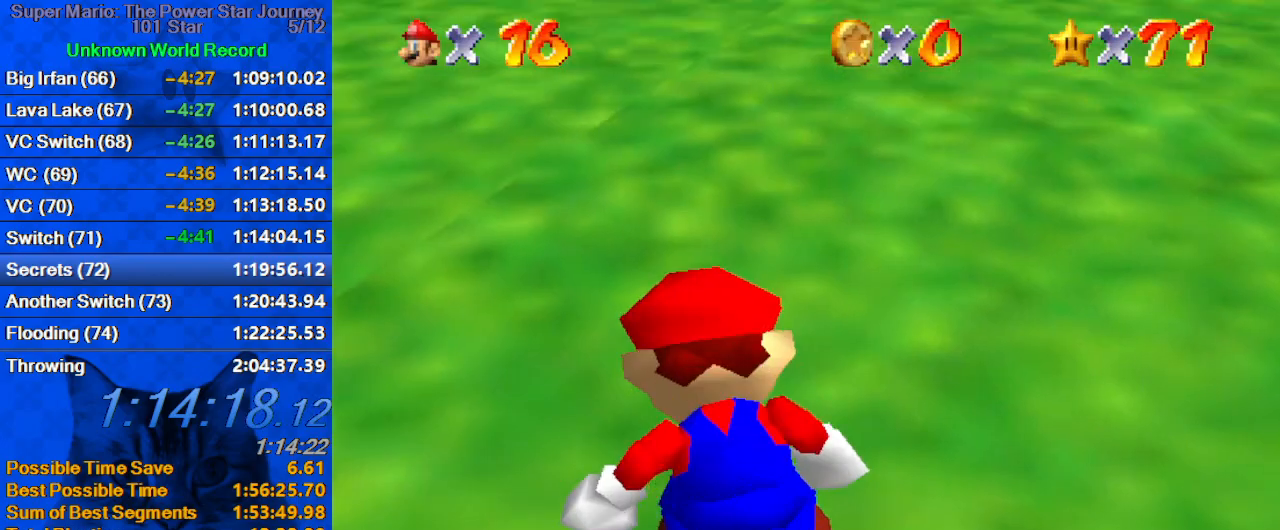
{"keys": ["up"], "events": [[100, "d", "up"]]}
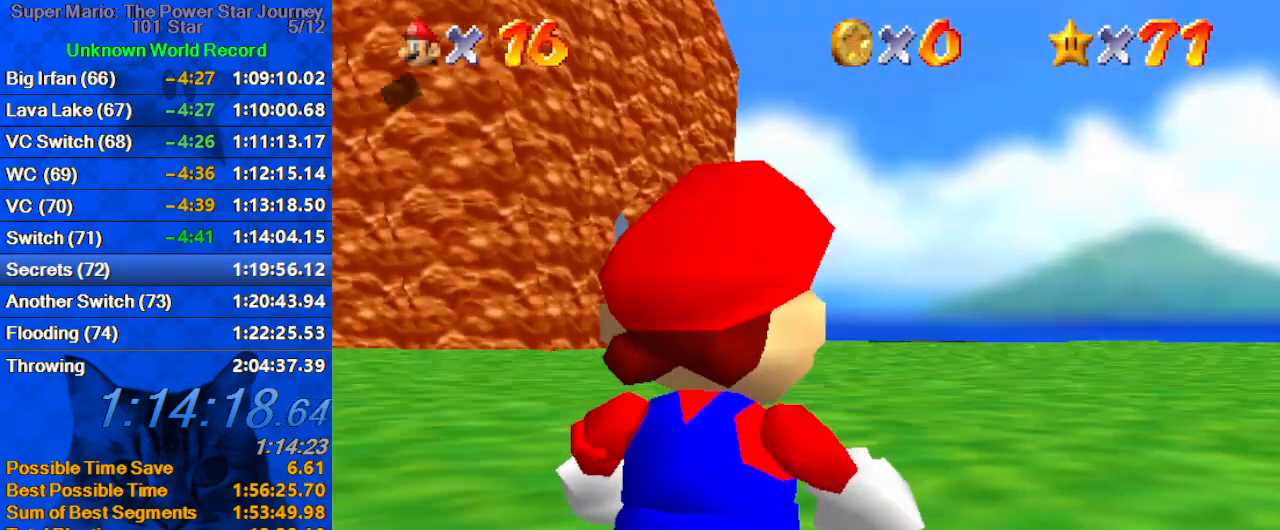
{"keys": ["up"], "events": [[300, "shift", "down"], [500, "shift", "up"]]}
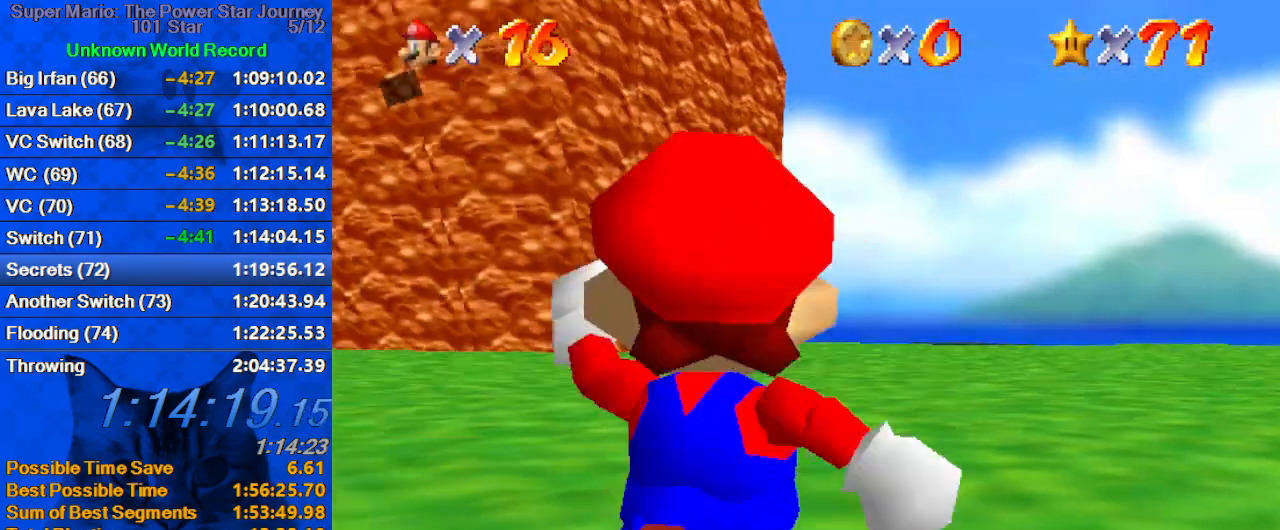
{"keys": ["up"], "events": [[200, "right", "down"], [234, "y", "down"], [267, "right", "up"], [267, "shift", "down"], [467, "shift", "up"], [467, "y", "up"]]}
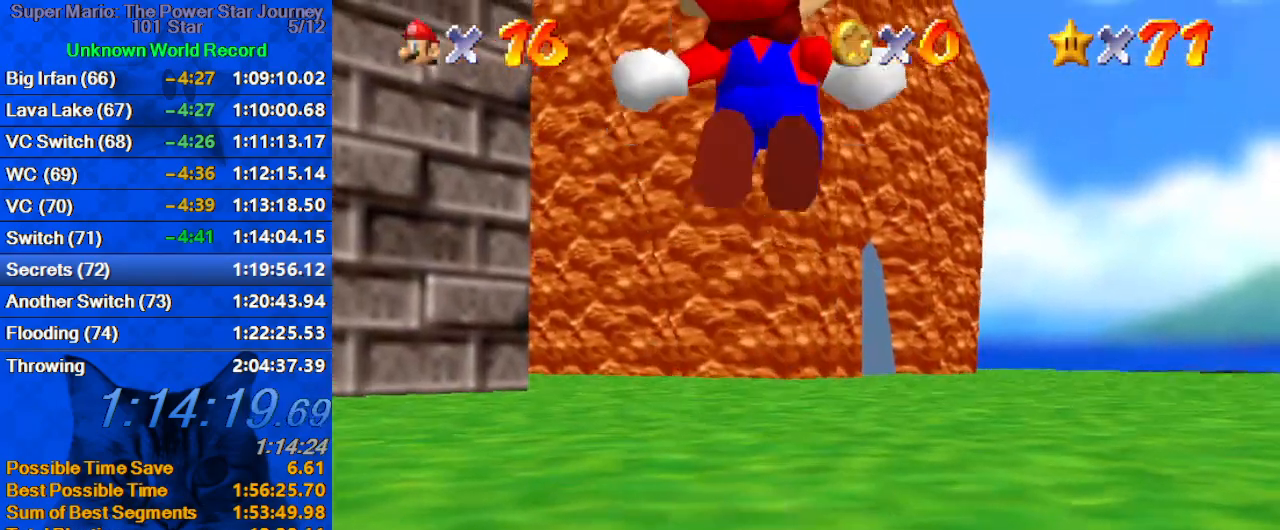
{"keys": ["up"], "events": []}
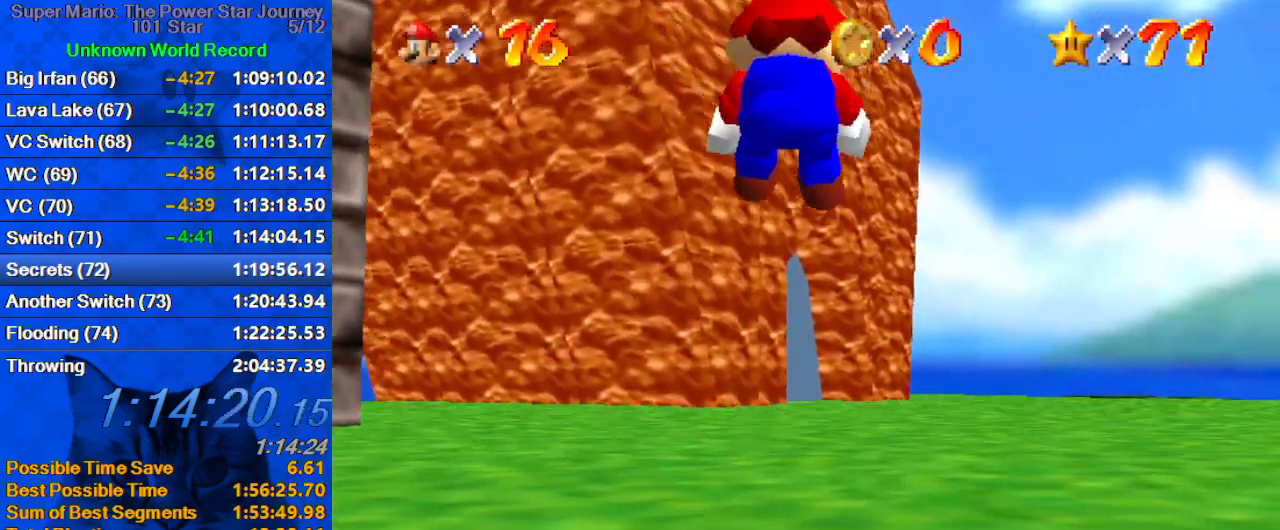
{"keys": ["up"], "events": [[167, "left", "down"], [300, "left", "up"]]}
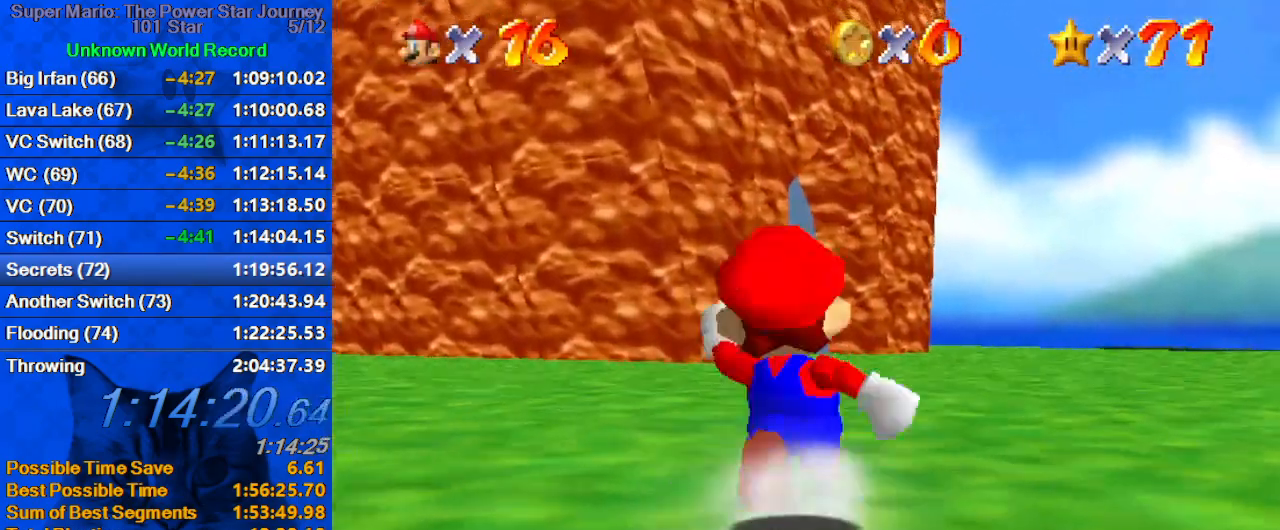
{"keys": ["up"], "events": [[34, "ctrl", "down"], [34, "shift", "down"], [234, "ctrl", "up"], [234, "shift", "up"]]}
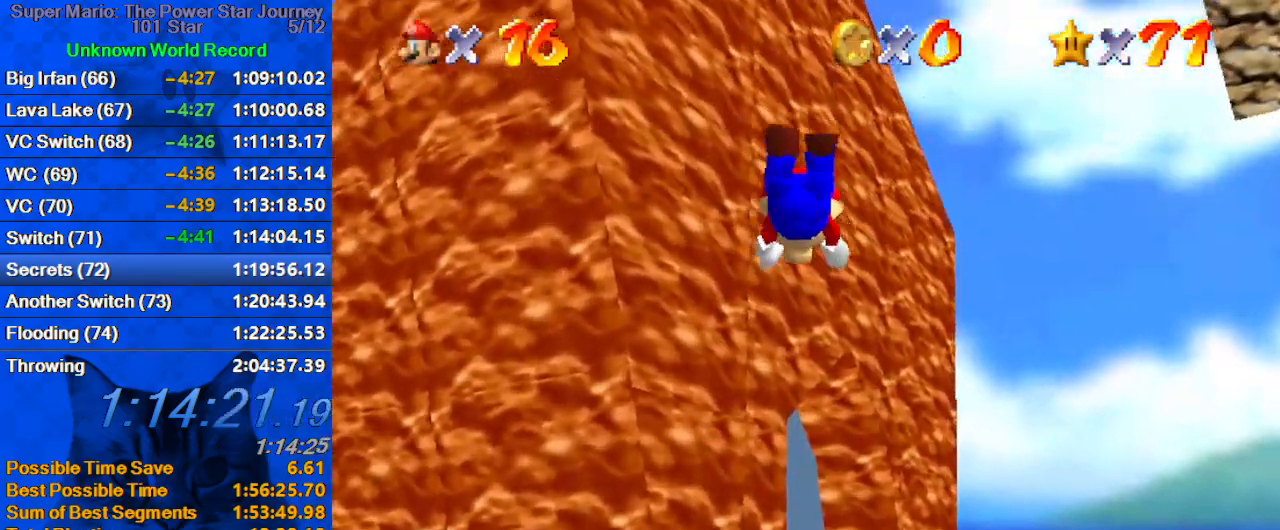
{"keys": ["ctrl", "shift", "up"], "events": [[467, "ctrl", "down"], [467, "shift", "down"]]}
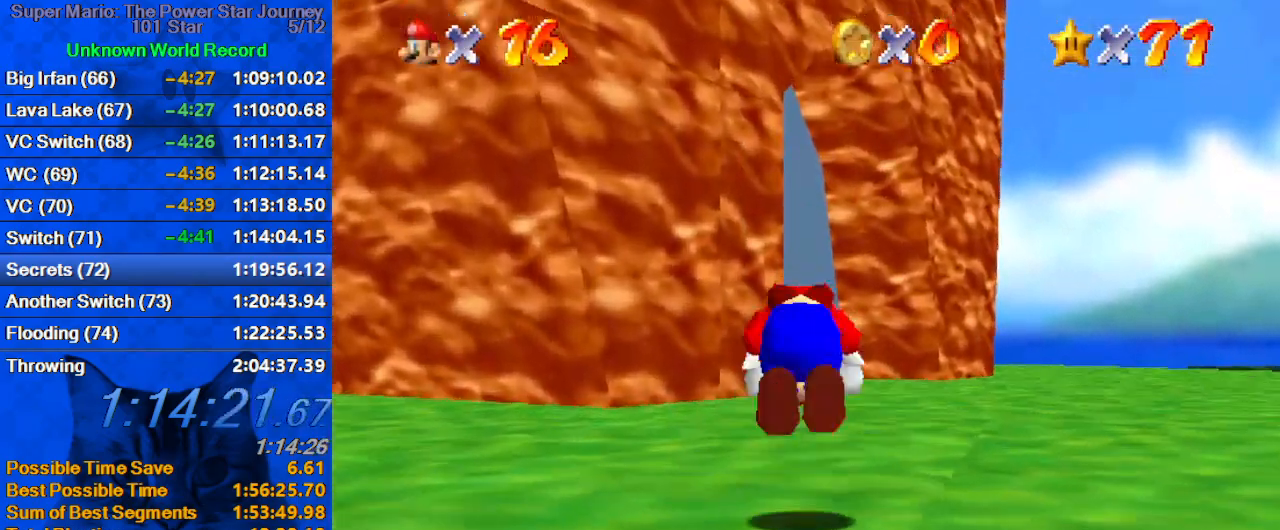
{"keys": ["up", "y"], "events": [[100, "ctrl", "up"], [100, "shift", "up"], [500, "y", "down"]]}
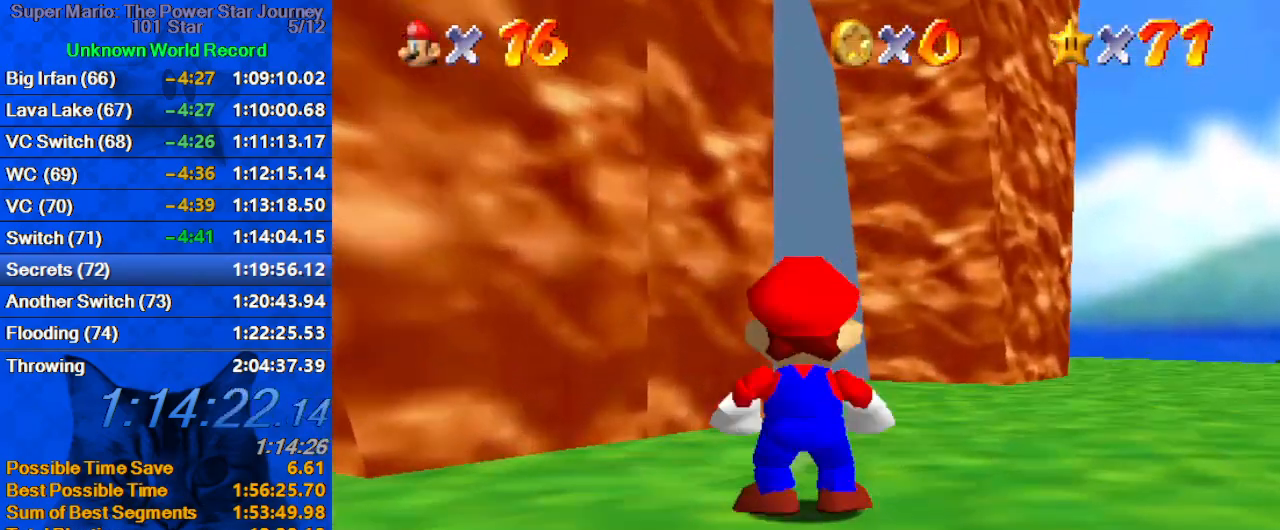
{"keys": ["up"], "events": [[34, "ctrl", "down"], [167, "ctrl", "up"], [167, "y", "up"]]}
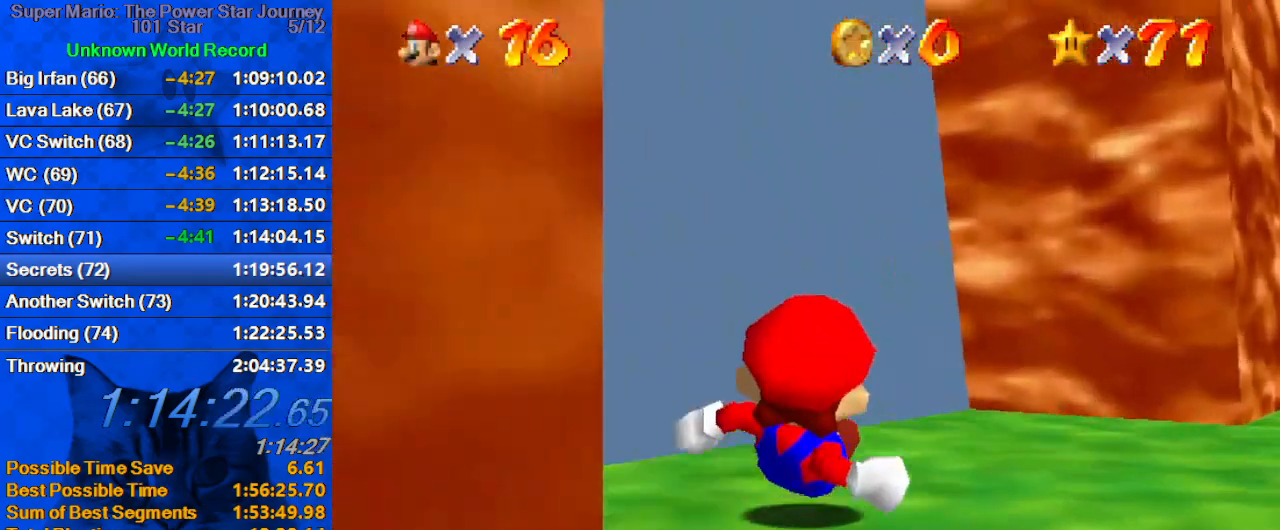
{"keys": [], "events": [[34, "s", "down"], [200, "s", "up"], [334, "up", "up"]]}
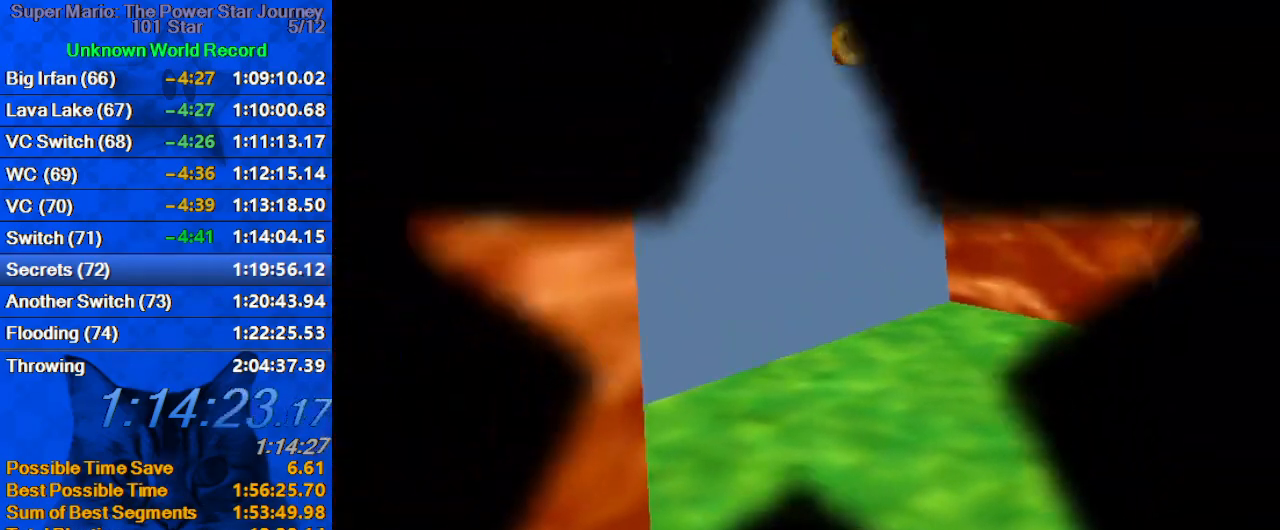
{"keys": [], "events": []}